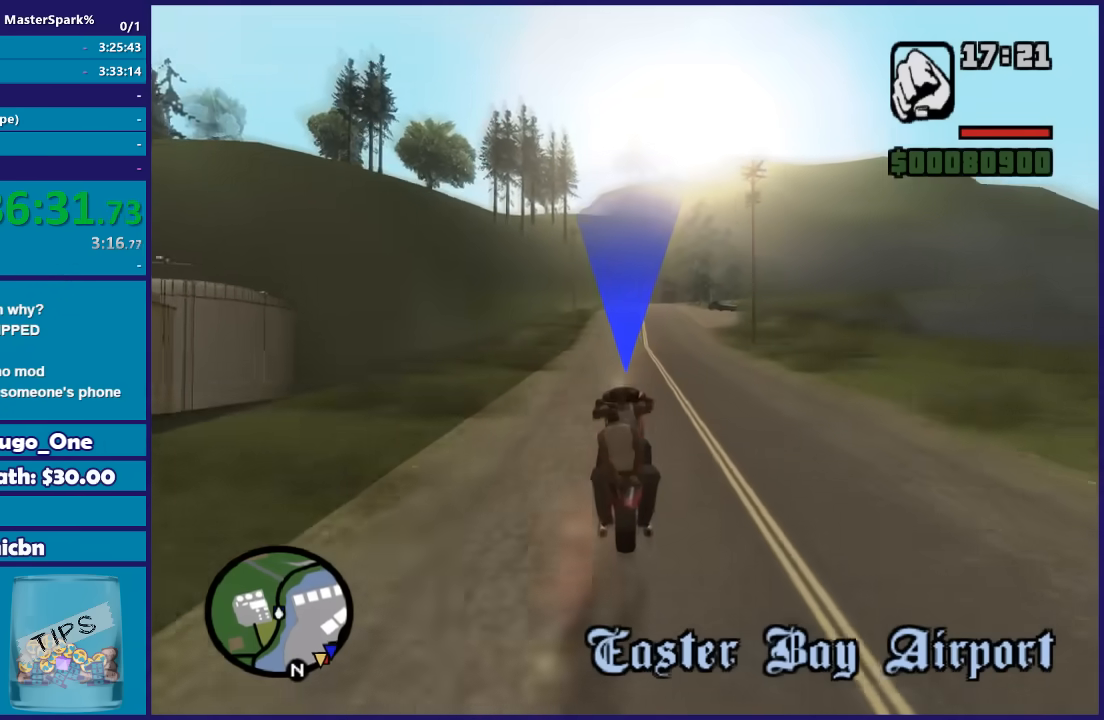
Gameplay with a controller (Xbox layout); each line is a JSON object with the inputs held at the frame after it. "button_events" lists button changes between this image and that frame as [ms after this image, input, new state], when the widget could be followed in between (sticks are given only as held states).
{"buttons": ["R2"], "left_stick": "down-right", "right_stick": "center", "button_events": []}
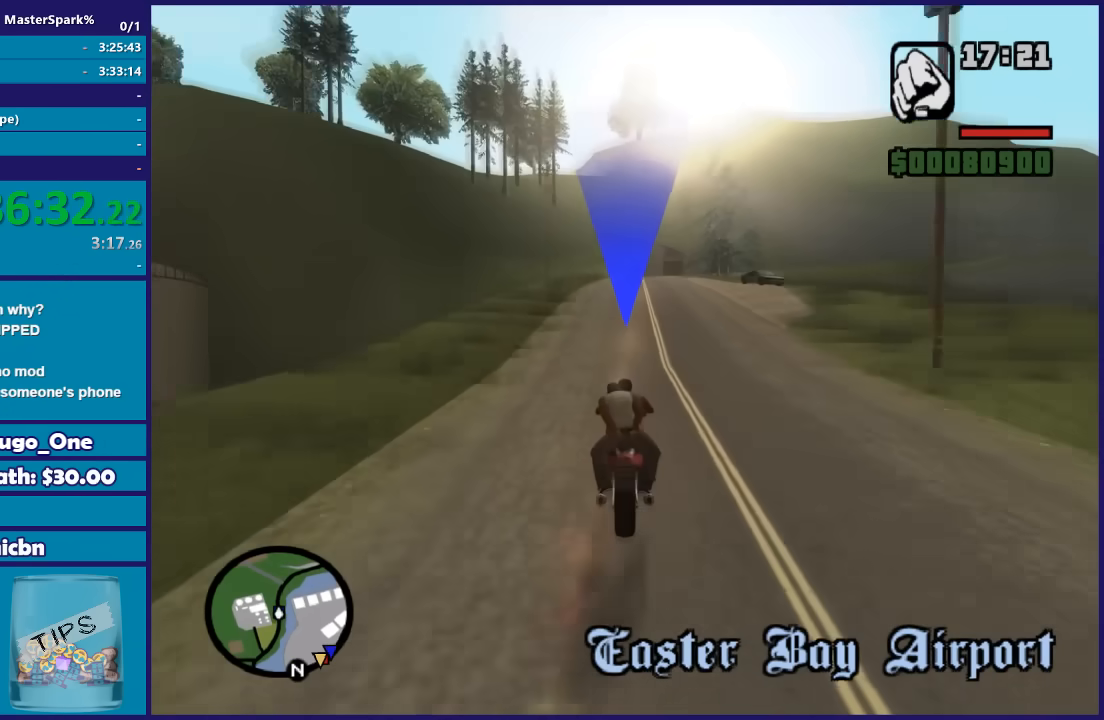
{"buttons": ["R2"], "left_stick": "down", "right_stick": "center", "button_events": []}
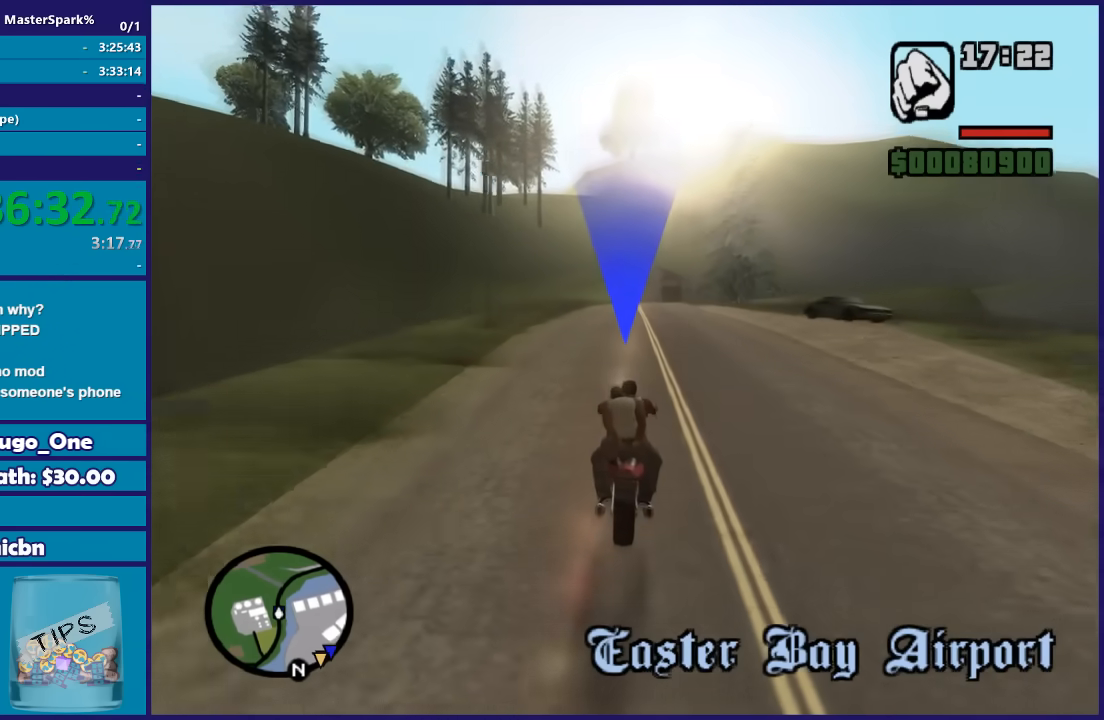
{"buttons": ["R2"], "left_stick": "center", "right_stick": "center", "button_events": []}
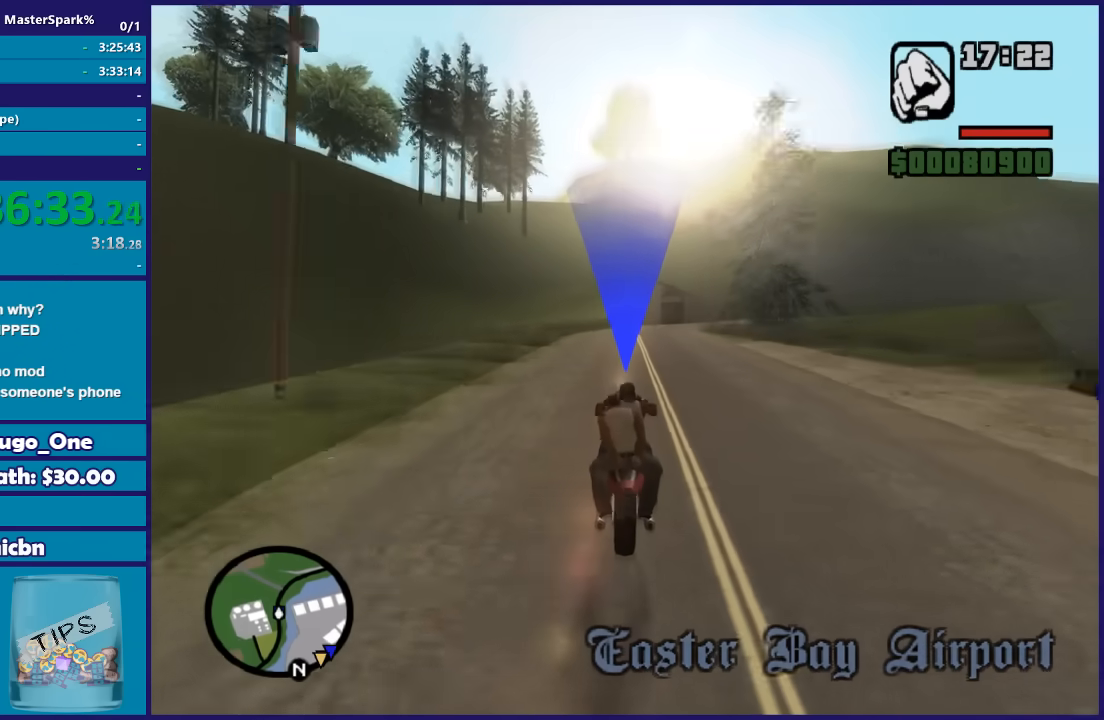
{"buttons": ["R2"], "left_stick": "center", "right_stick": "center", "button_events": []}
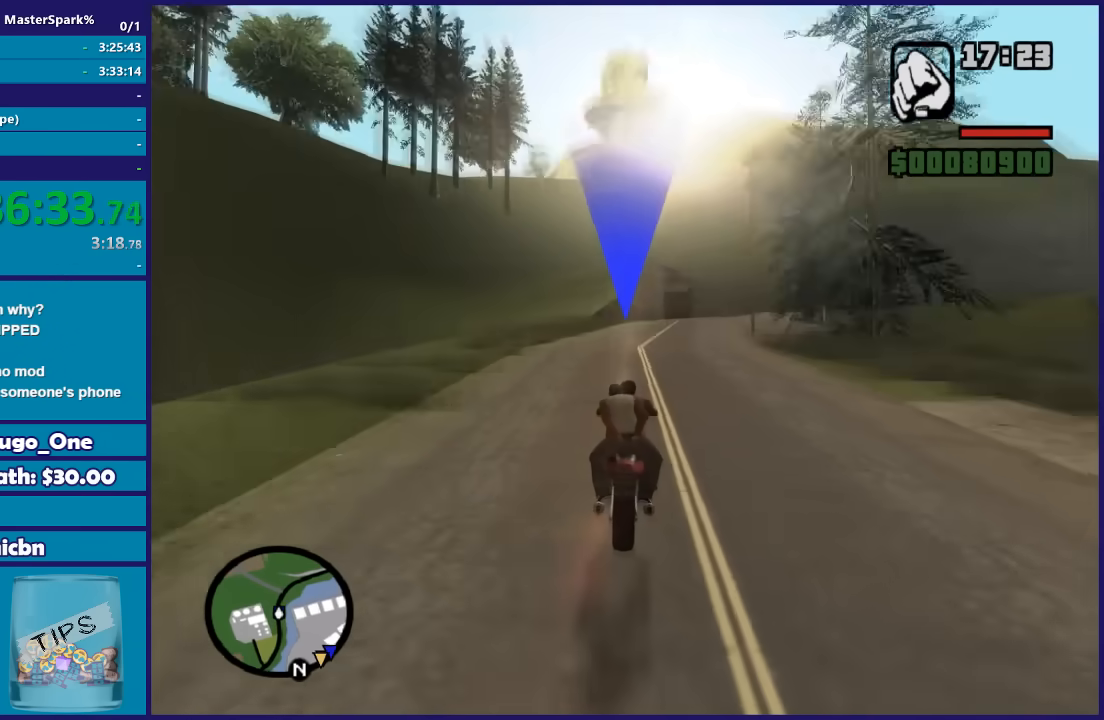
{"buttons": ["R2"], "left_stick": "right", "right_stick": "center", "button_events": []}
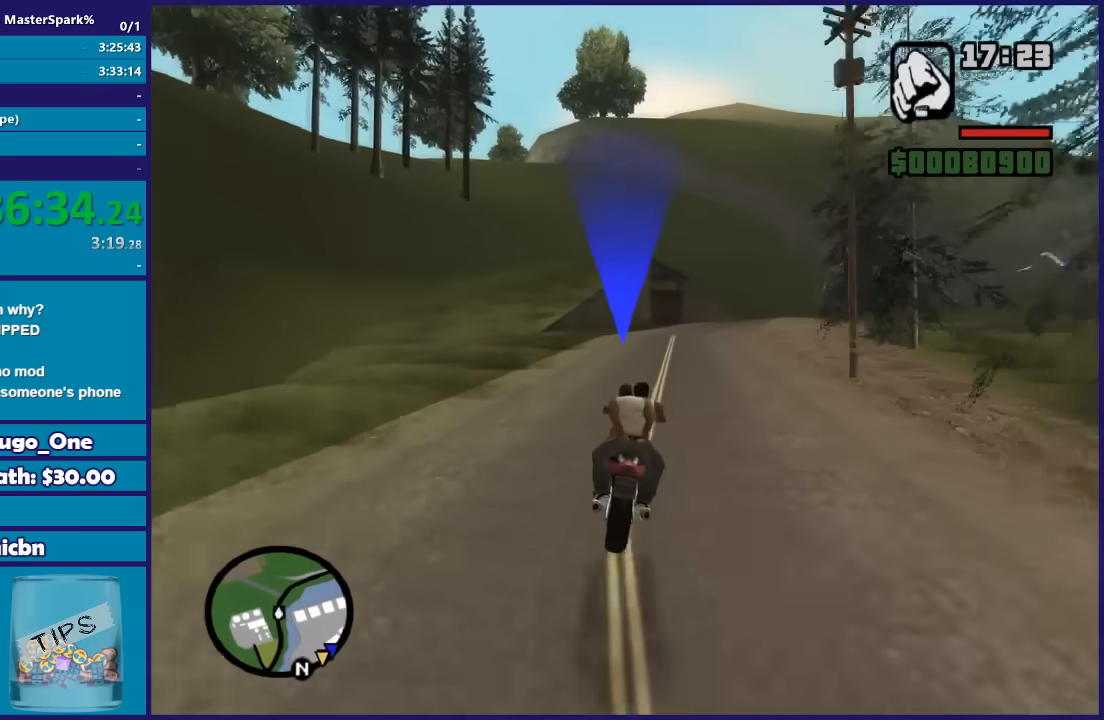
{"buttons": ["R2"], "left_stick": "center", "right_stick": "down-right", "button_events": []}
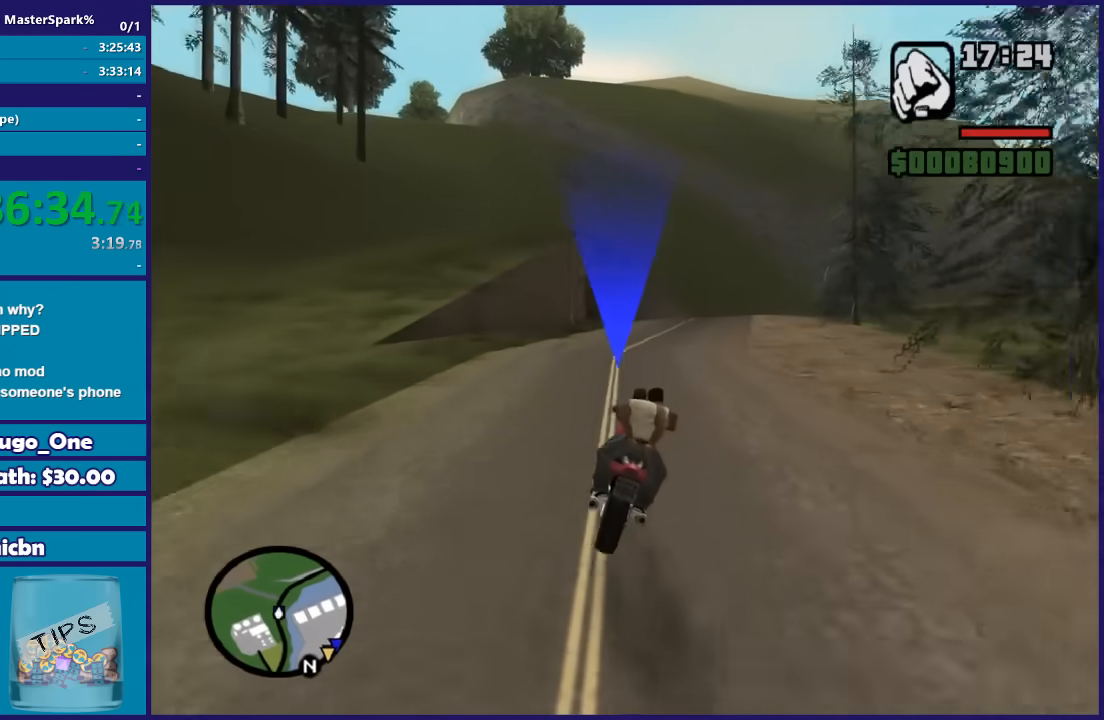
{"buttons": ["R2"], "left_stick": "right", "right_stick": "down-right", "button_events": []}
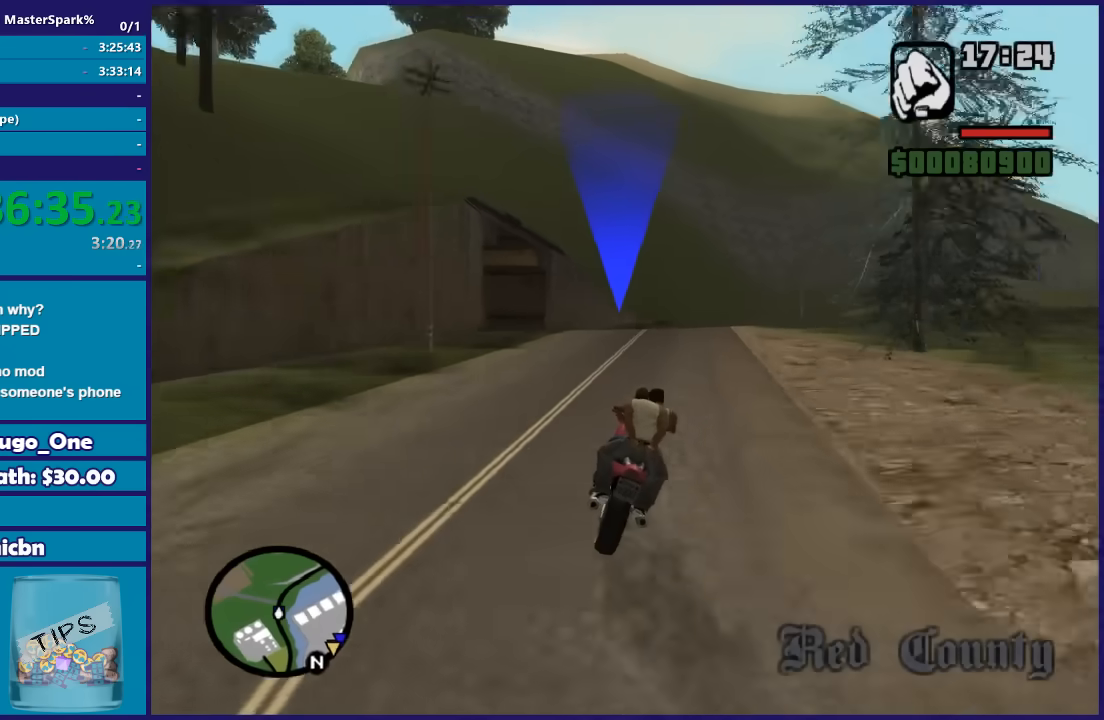
{"buttons": ["R2"], "left_stick": "center", "right_stick": "down-right", "button_events": []}
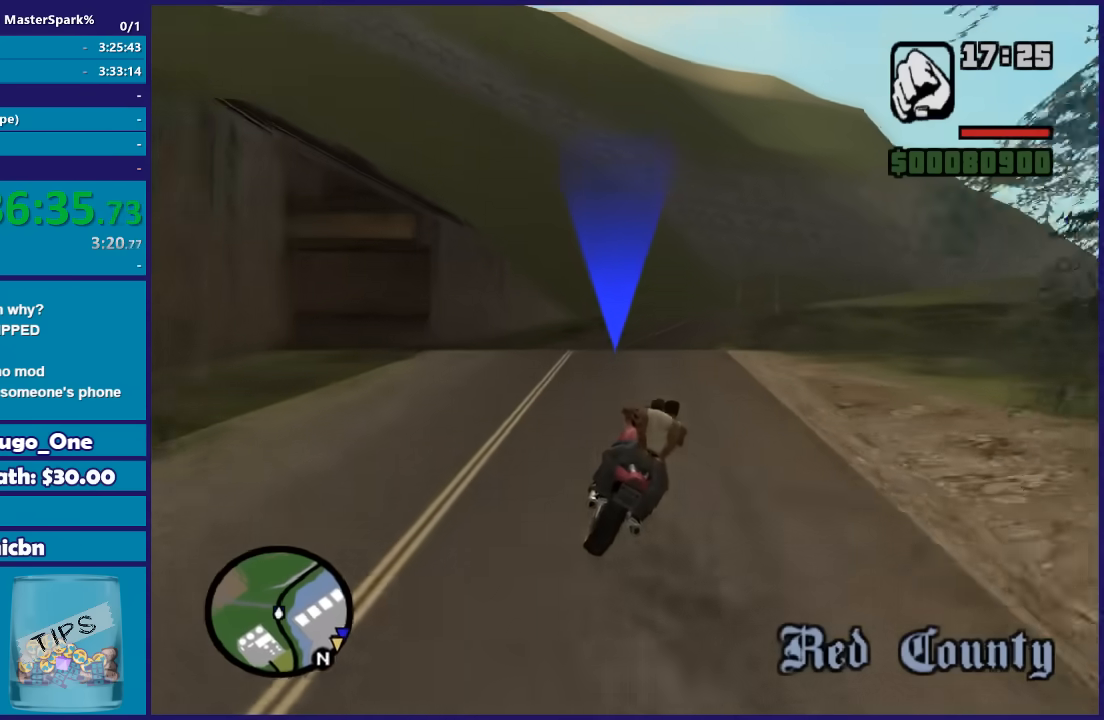
{"buttons": ["R2"], "left_stick": "center", "right_stick": "down-right", "button_events": []}
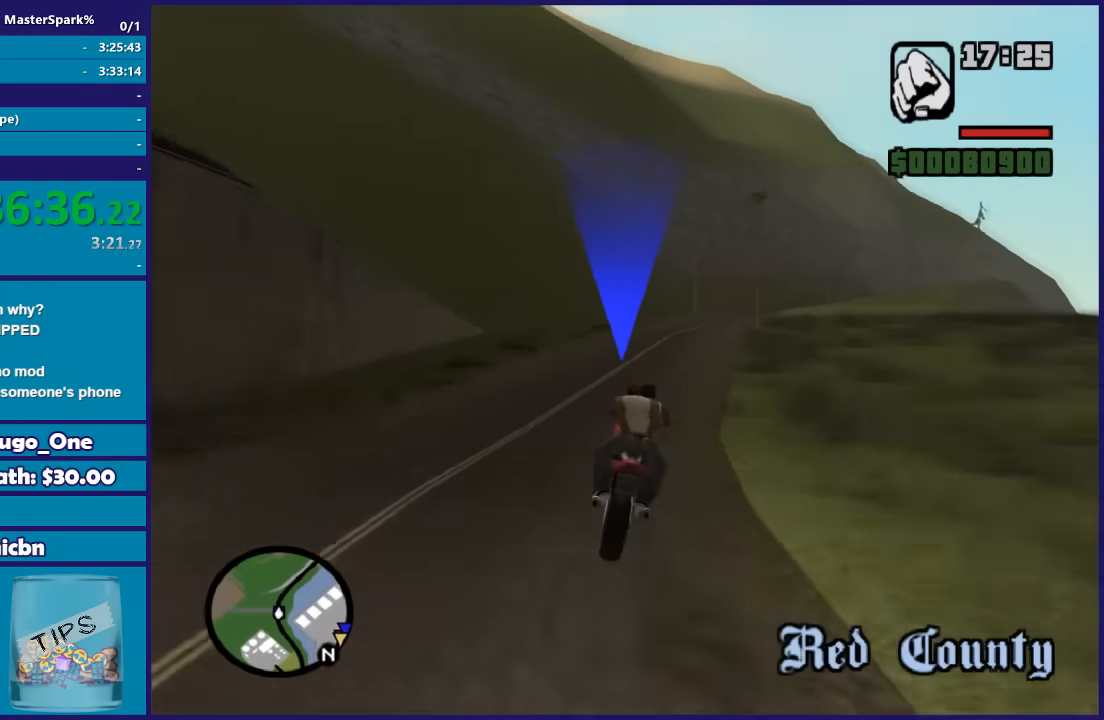
{"buttons": ["R2"], "left_stick": "right", "right_stick": "down-right", "button_events": []}
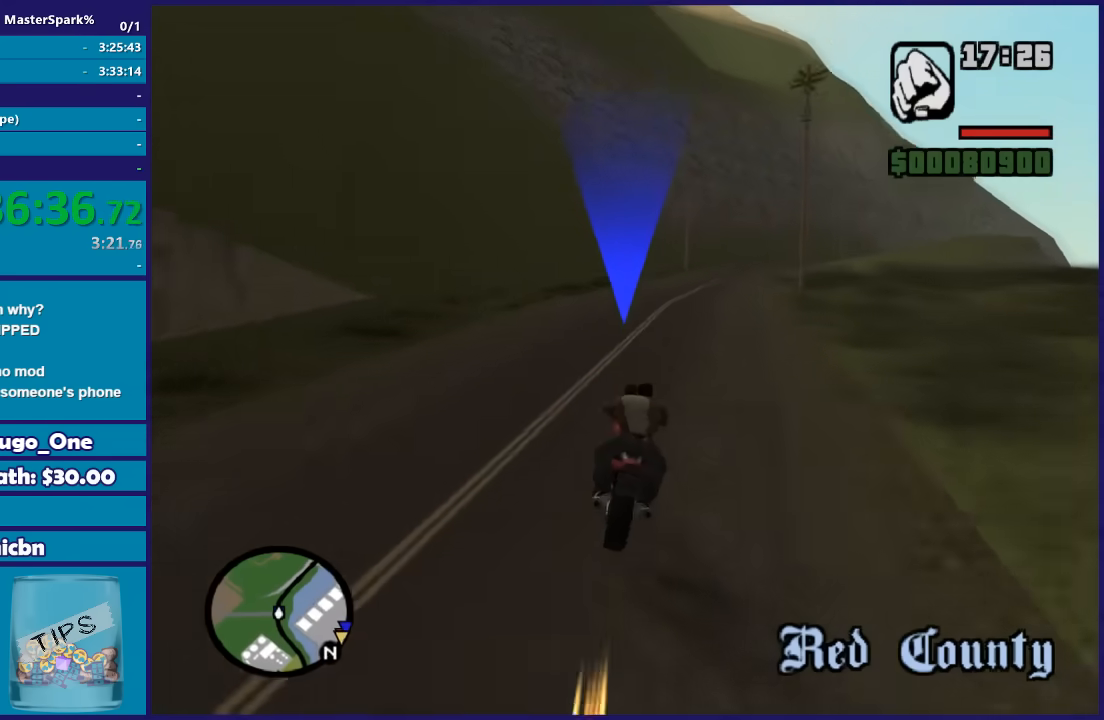
{"buttons": ["R2"], "left_stick": "right", "right_stick": "down-right", "button_events": []}
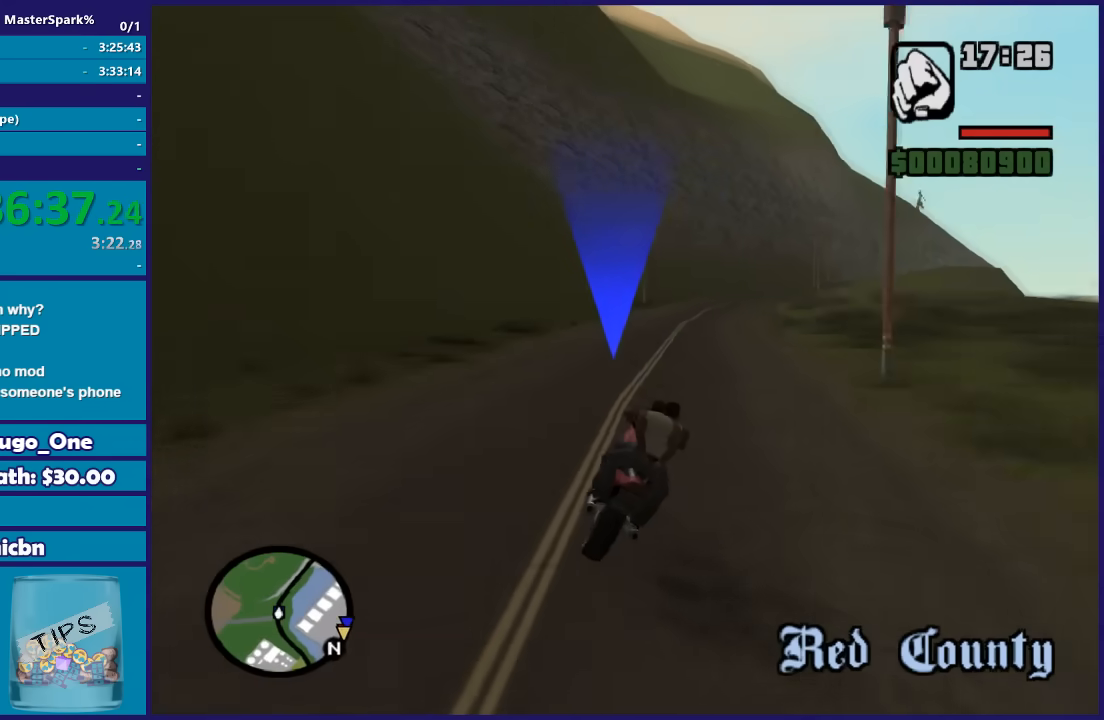
{"buttons": ["R2"], "left_stick": "center", "right_stick": "down-right", "button_events": []}
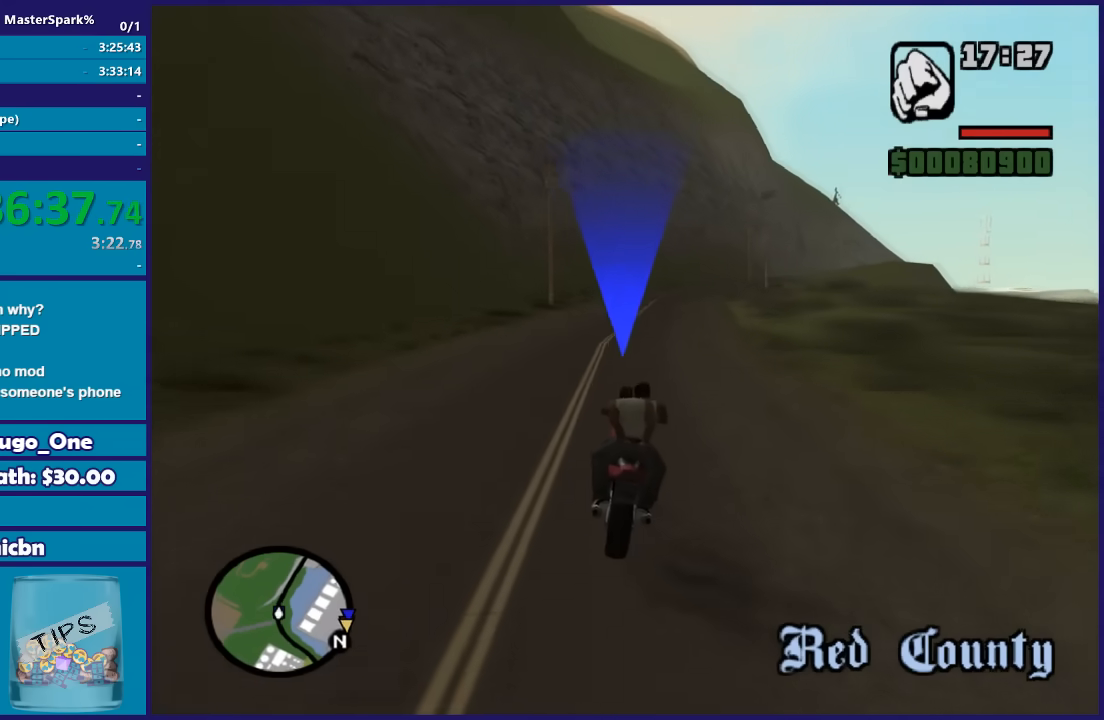
{"buttons": ["R2"], "left_stick": "center", "right_stick": "down-right", "button_events": []}
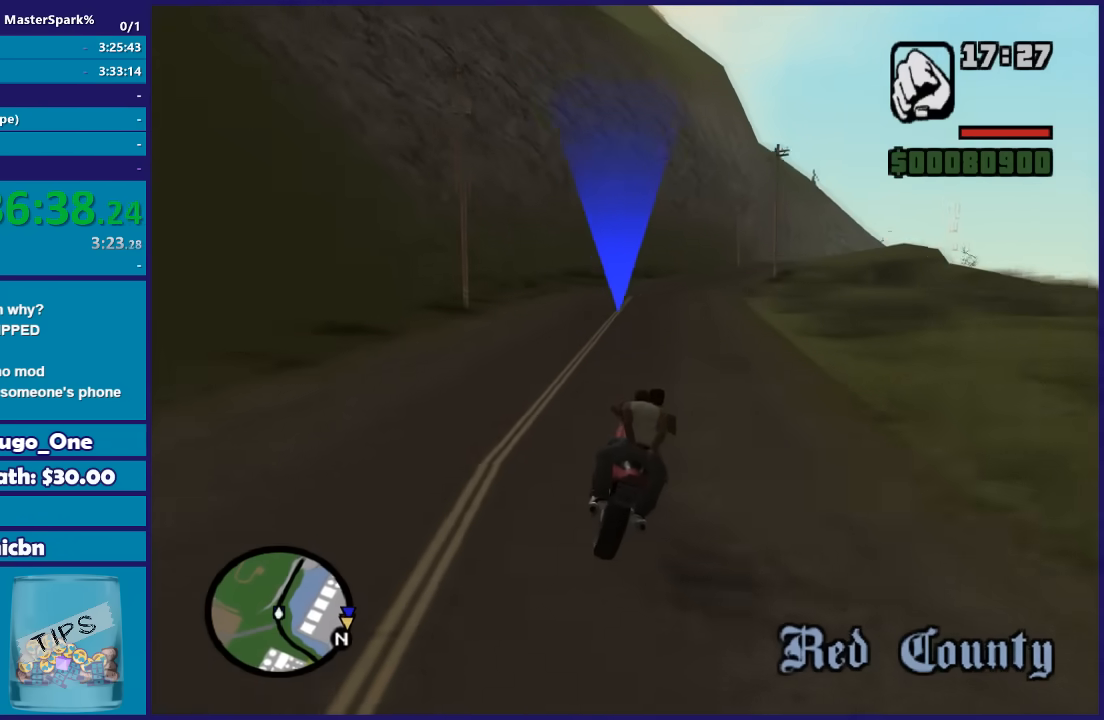
{"buttons": ["R2"], "left_stick": "right", "right_stick": "down-right", "button_events": []}
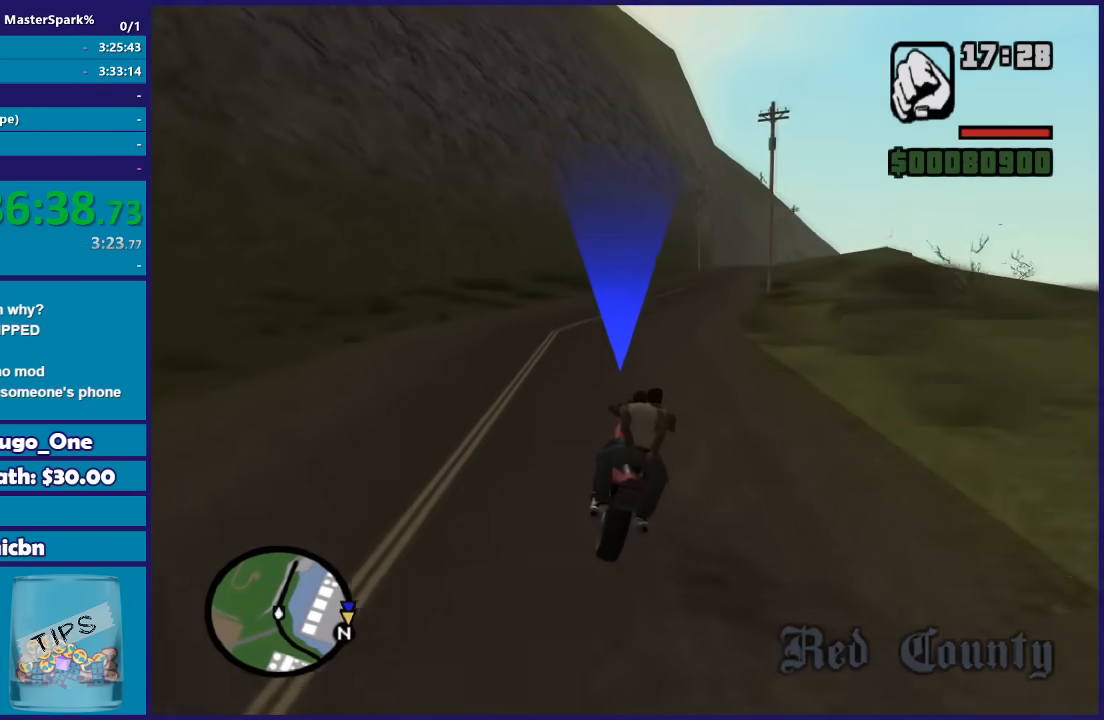
{"buttons": ["R2"], "left_stick": "right", "right_stick": "down-right", "button_events": []}
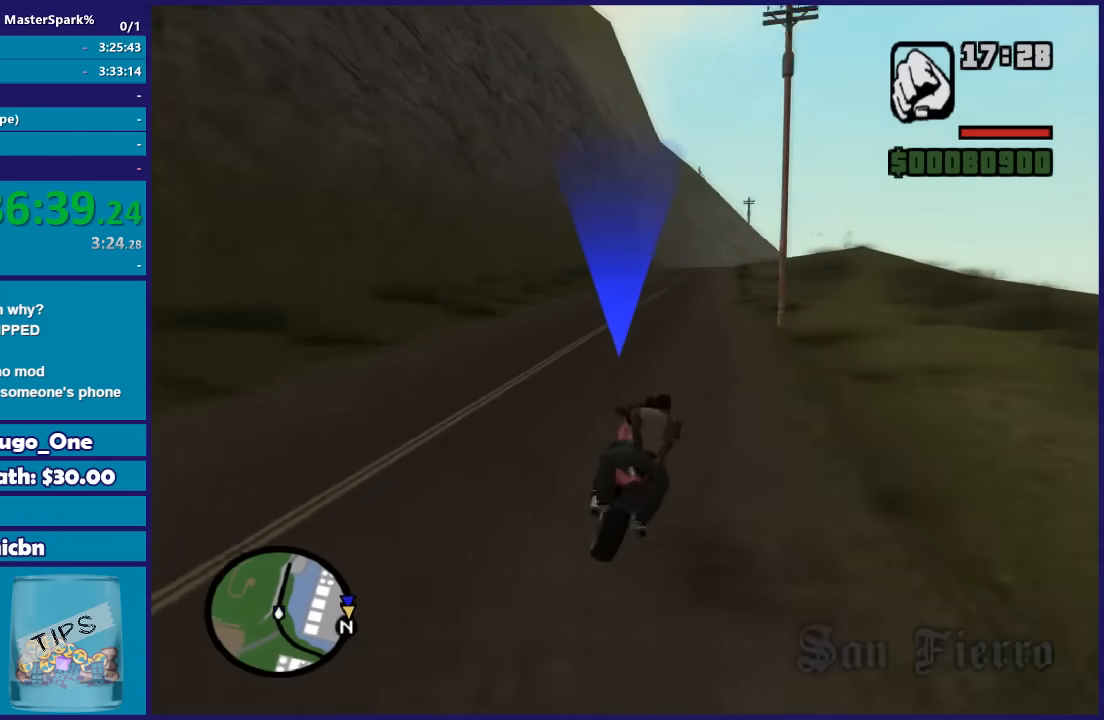
{"buttons": ["R2"], "left_stick": "center", "right_stick": "down-right", "button_events": []}
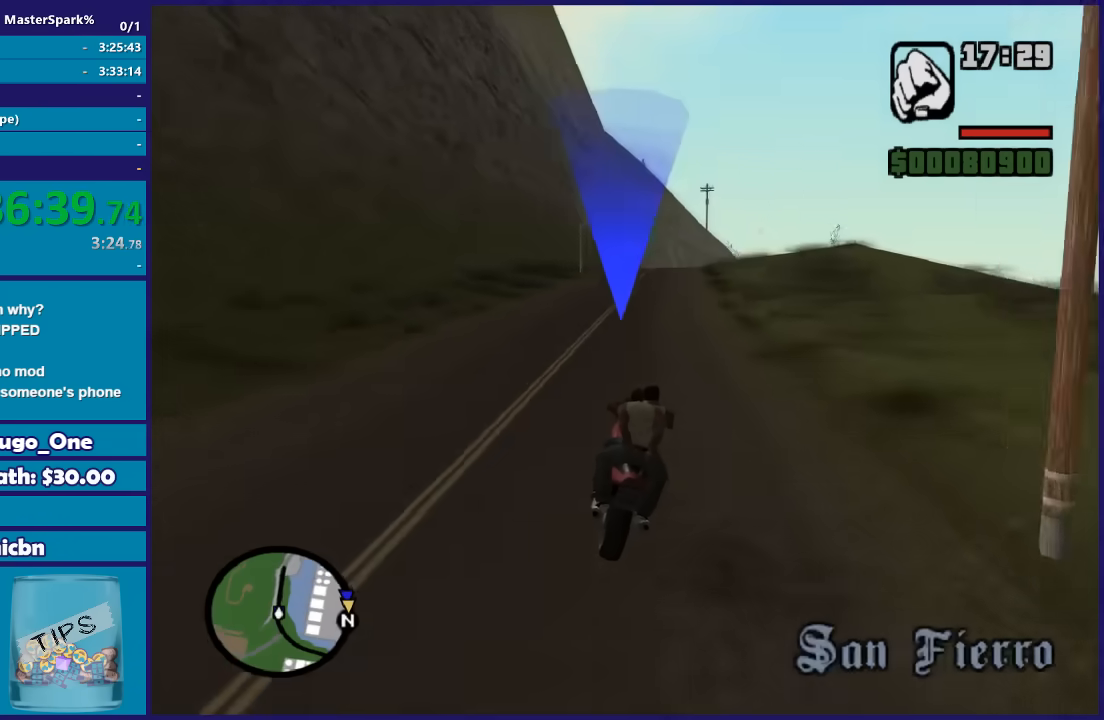
{"buttons": ["R2"], "left_stick": "center", "right_stick": "down-right", "button_events": []}
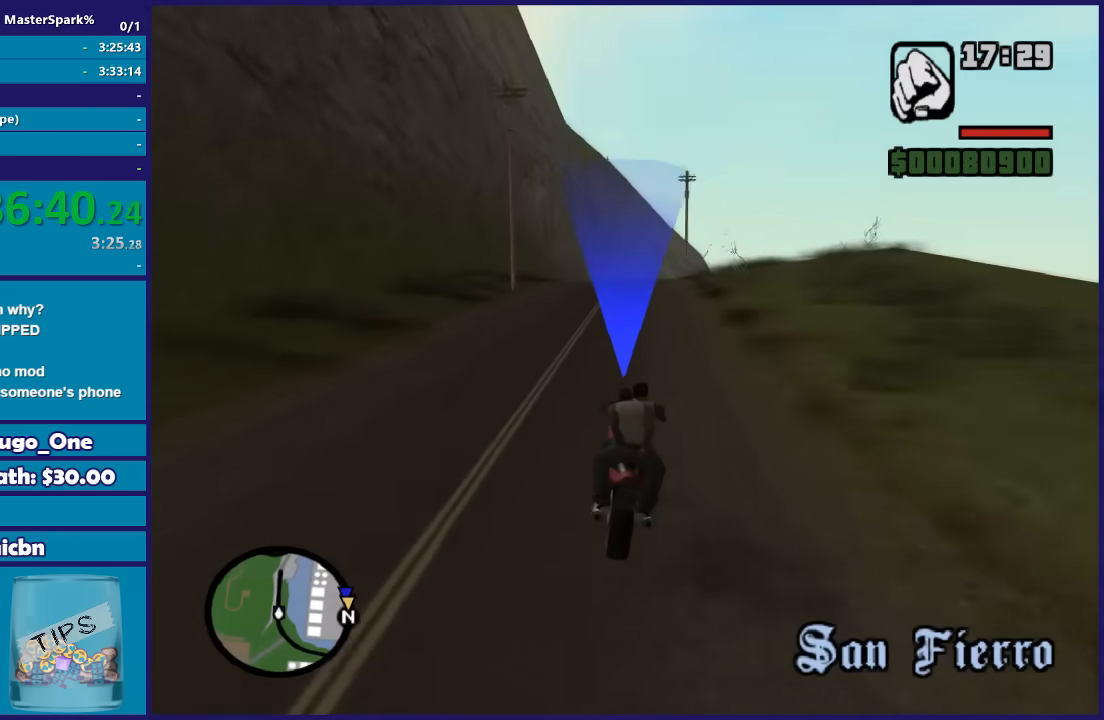
{"buttons": ["R2"], "left_stick": "center", "right_stick": "down", "button_events": []}
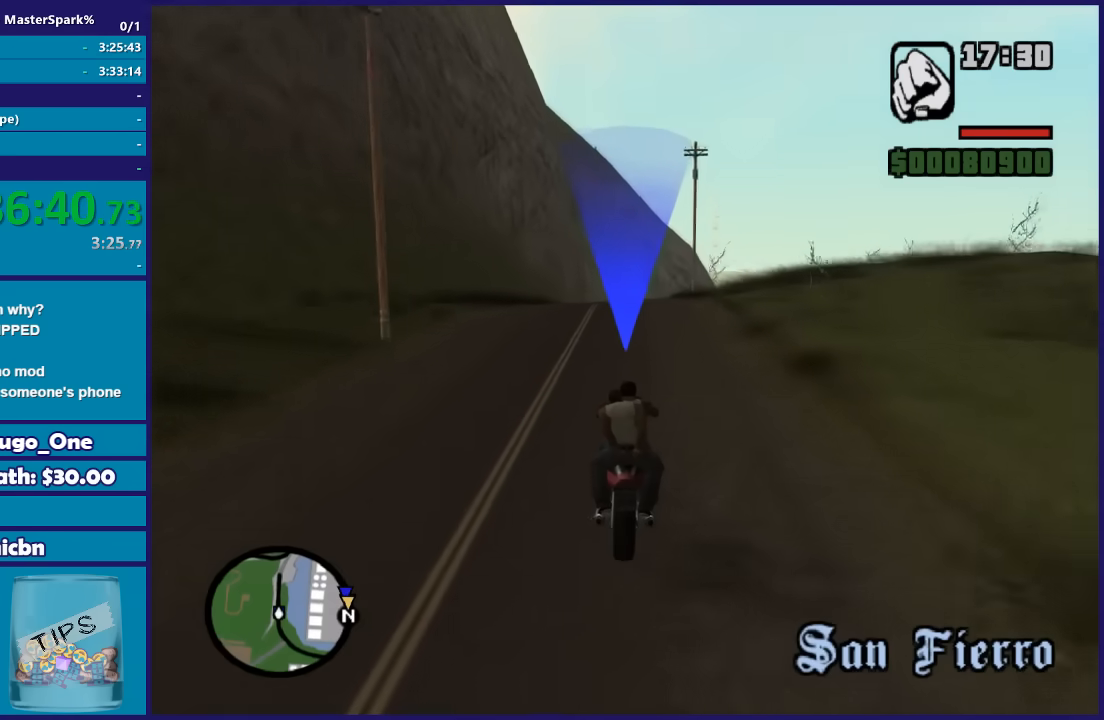
{"buttons": ["R2"], "left_stick": "center", "right_stick": "down", "button_events": []}
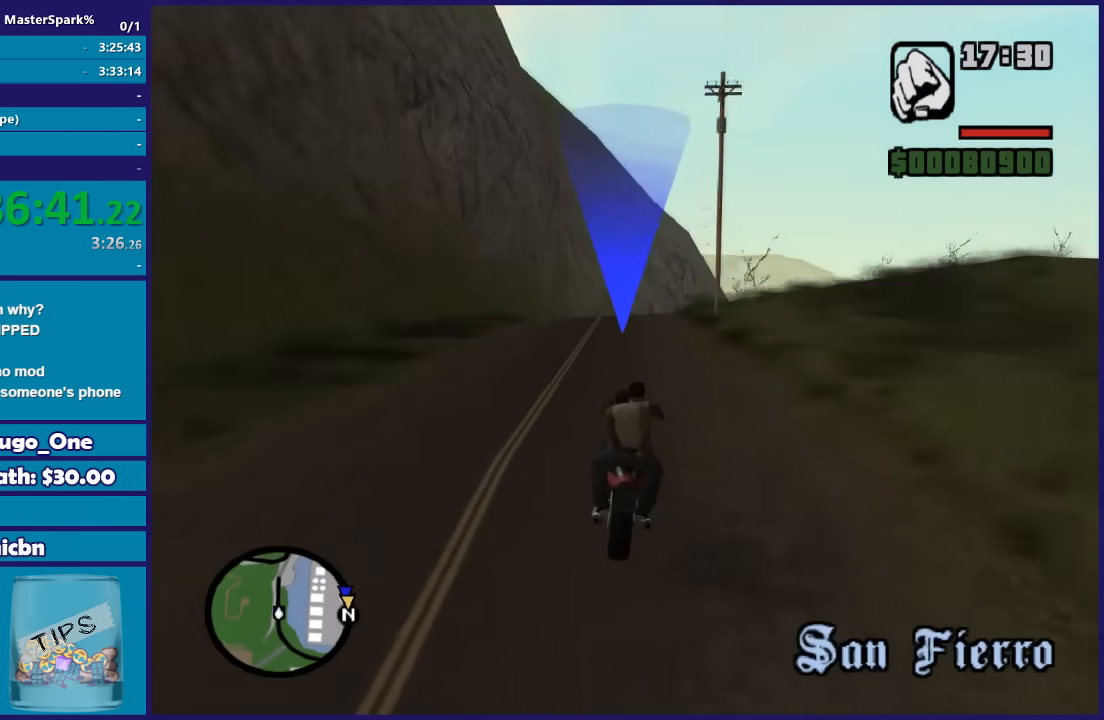
{"buttons": ["R2"], "left_stick": "up-left", "right_stick": "down", "button_events": []}
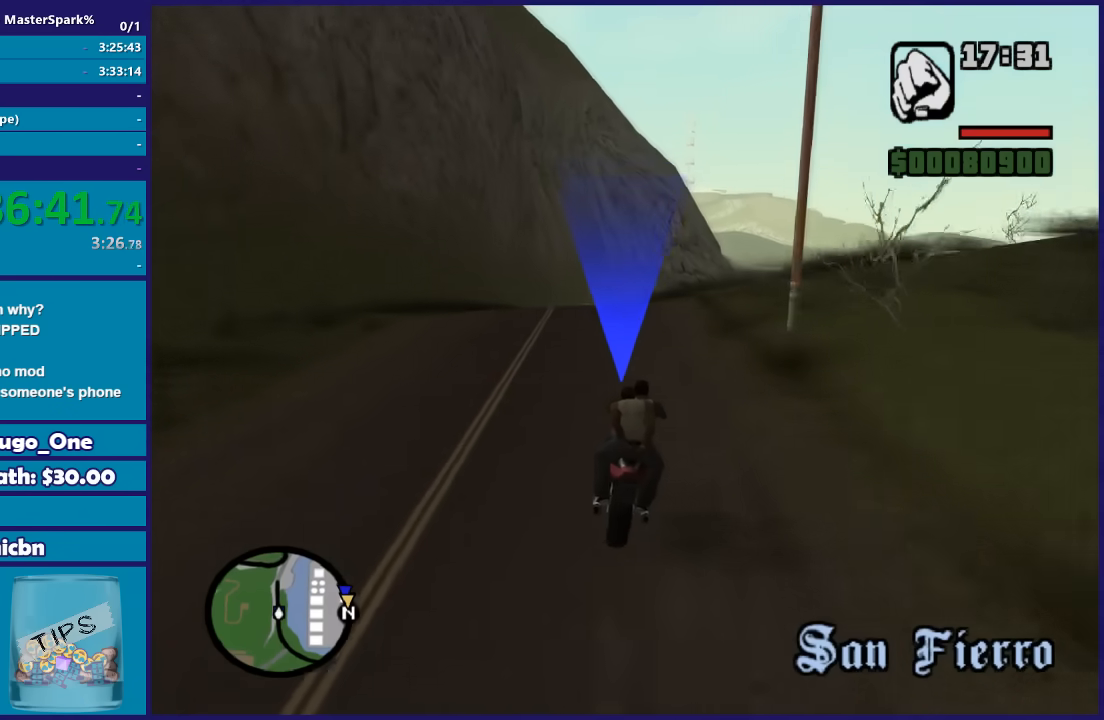
{"buttons": ["R2"], "left_stick": "center", "right_stick": "down", "button_events": []}
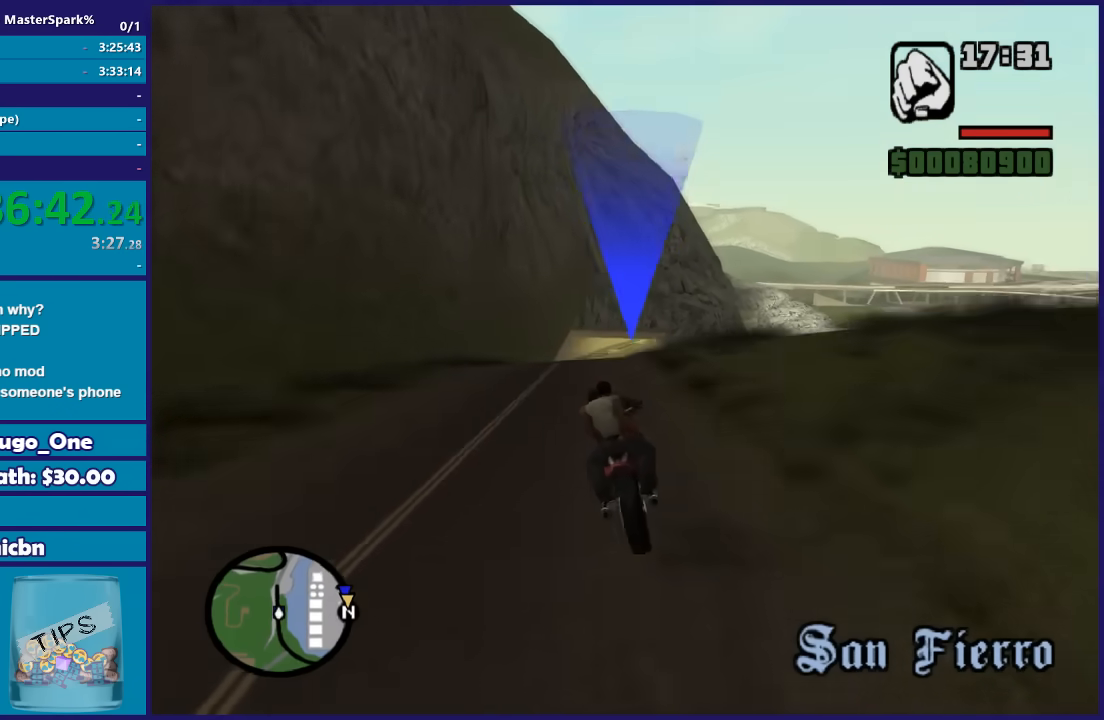
{"buttons": ["R2"], "left_stick": "center", "right_stick": "down", "button_events": []}
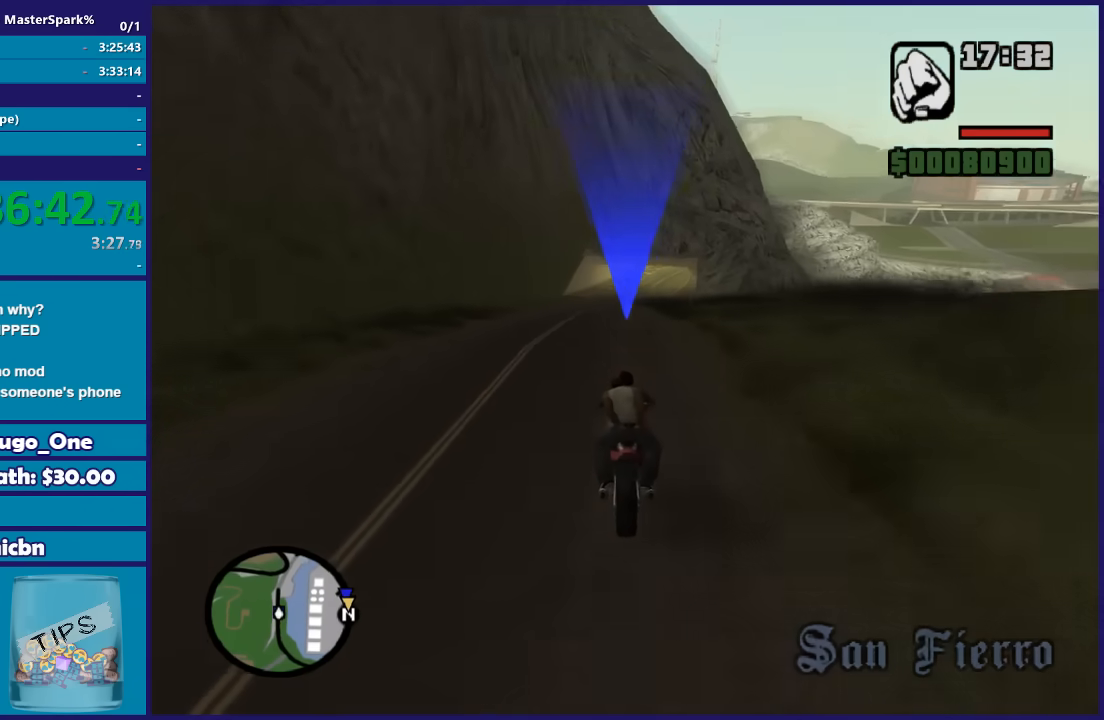
{"buttons": ["R2"], "left_stick": "up", "right_stick": "down", "button_events": []}
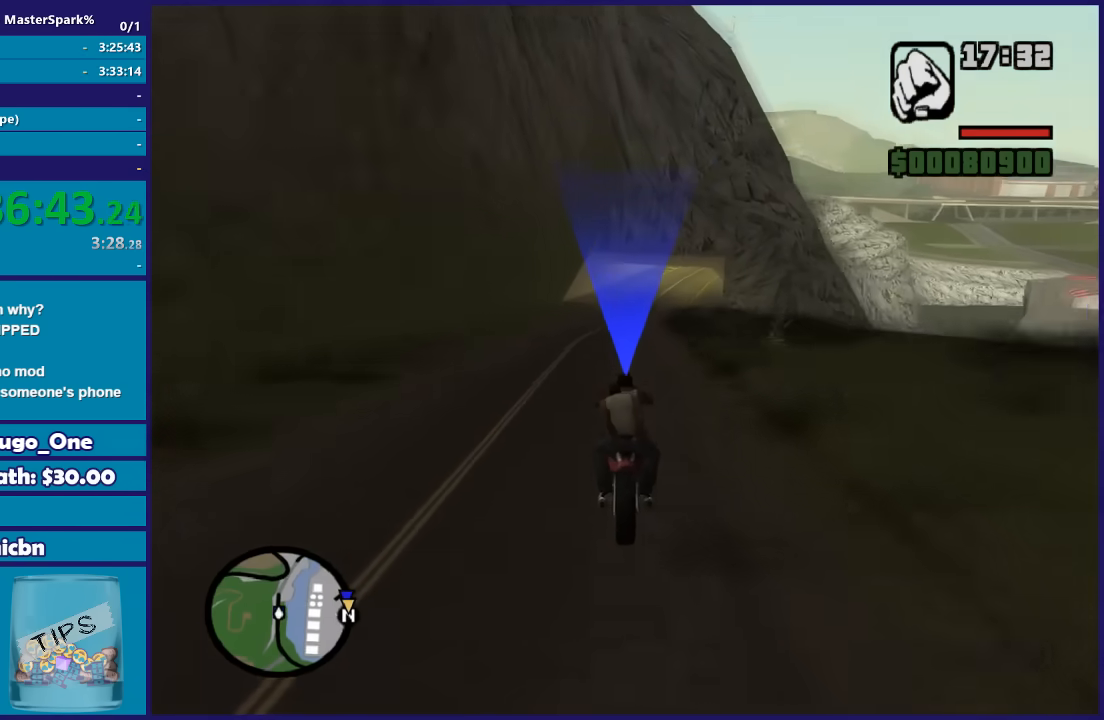
{"buttons": ["R2"], "left_stick": "center", "right_stick": "down", "button_events": []}
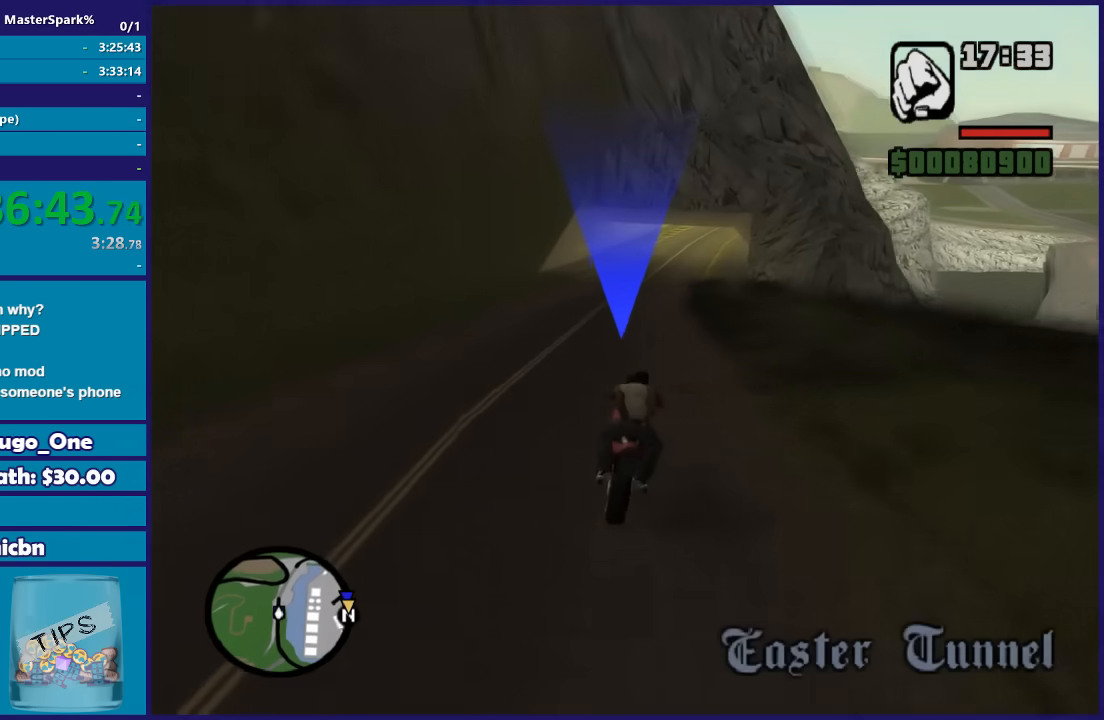
{"buttons": ["R2"], "left_stick": "up-right", "right_stick": "down", "button_events": []}
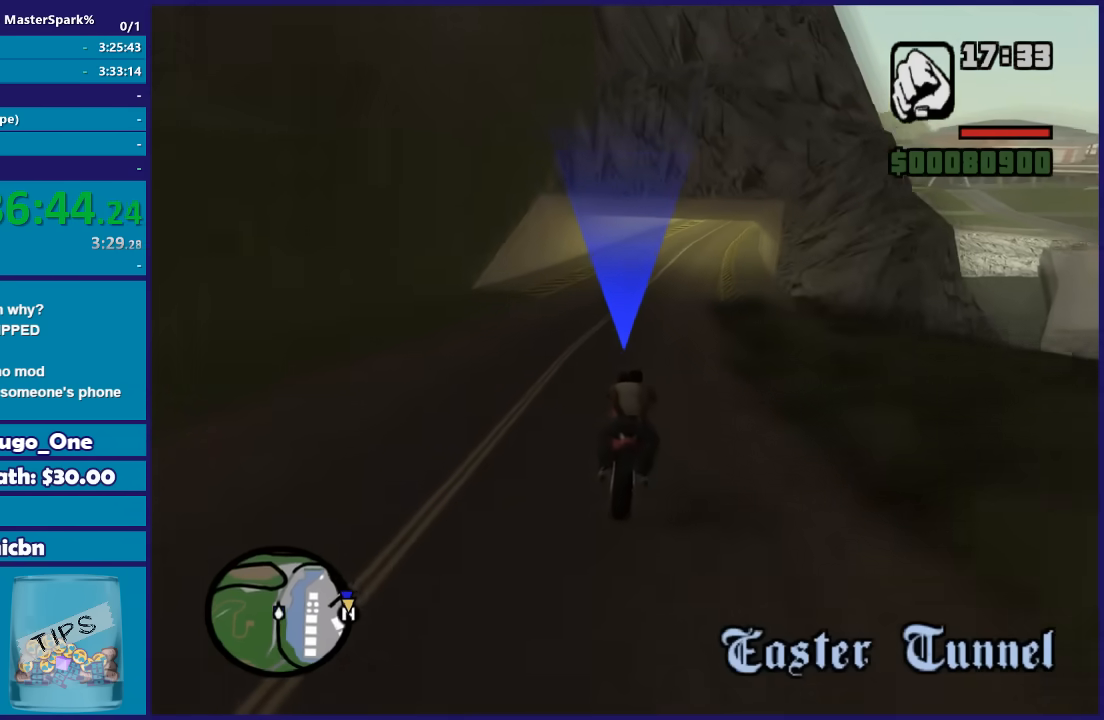
{"buttons": ["R2"], "left_stick": "right", "right_stick": "down", "button_events": []}
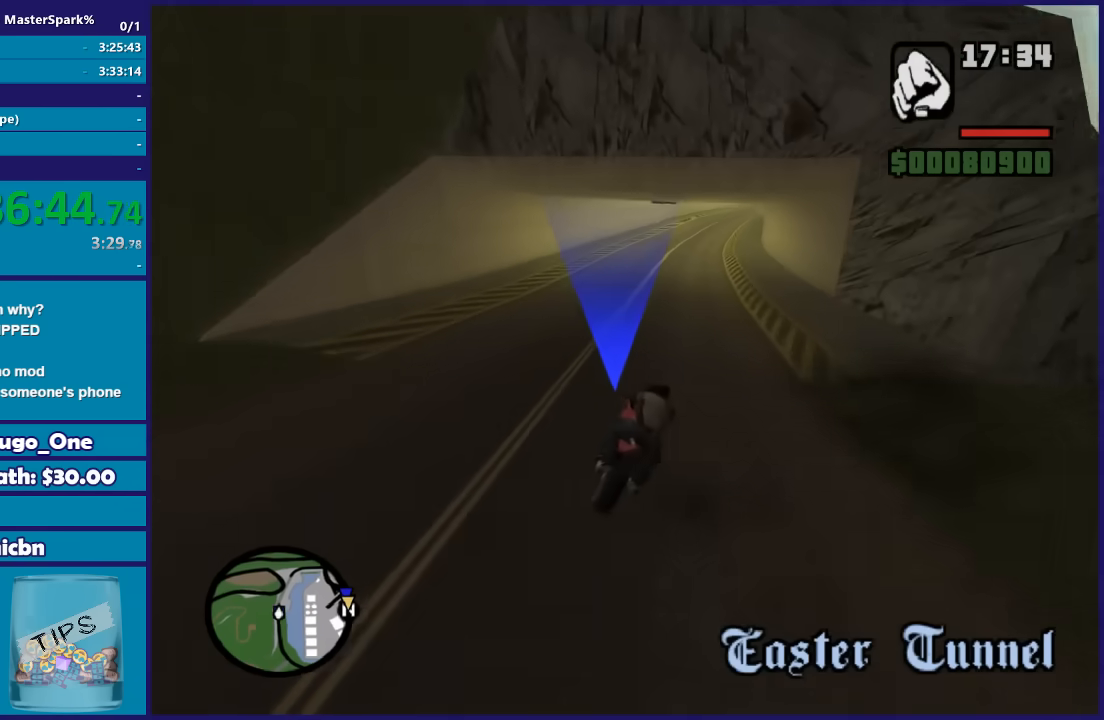
{"buttons": ["R2"], "left_stick": "center", "right_stick": "down", "button_events": []}
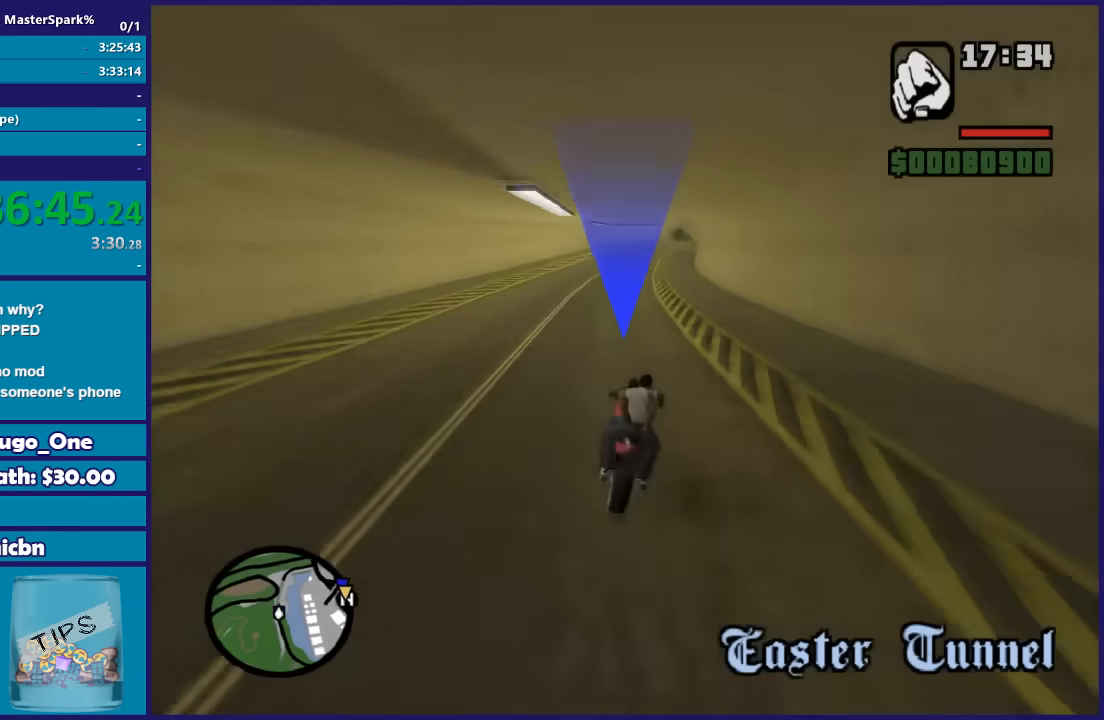
{"buttons": ["R2"], "left_stick": "center", "right_stick": "down", "button_events": []}
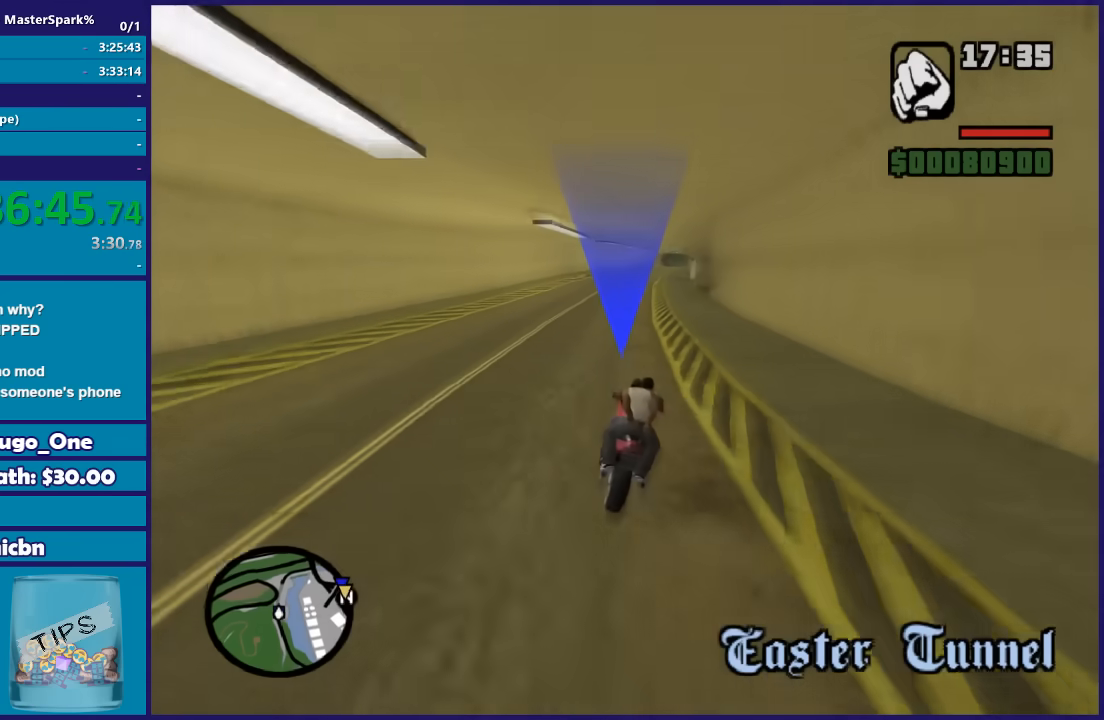
{"buttons": ["R2"], "left_stick": "center", "right_stick": "down-right", "button_events": []}
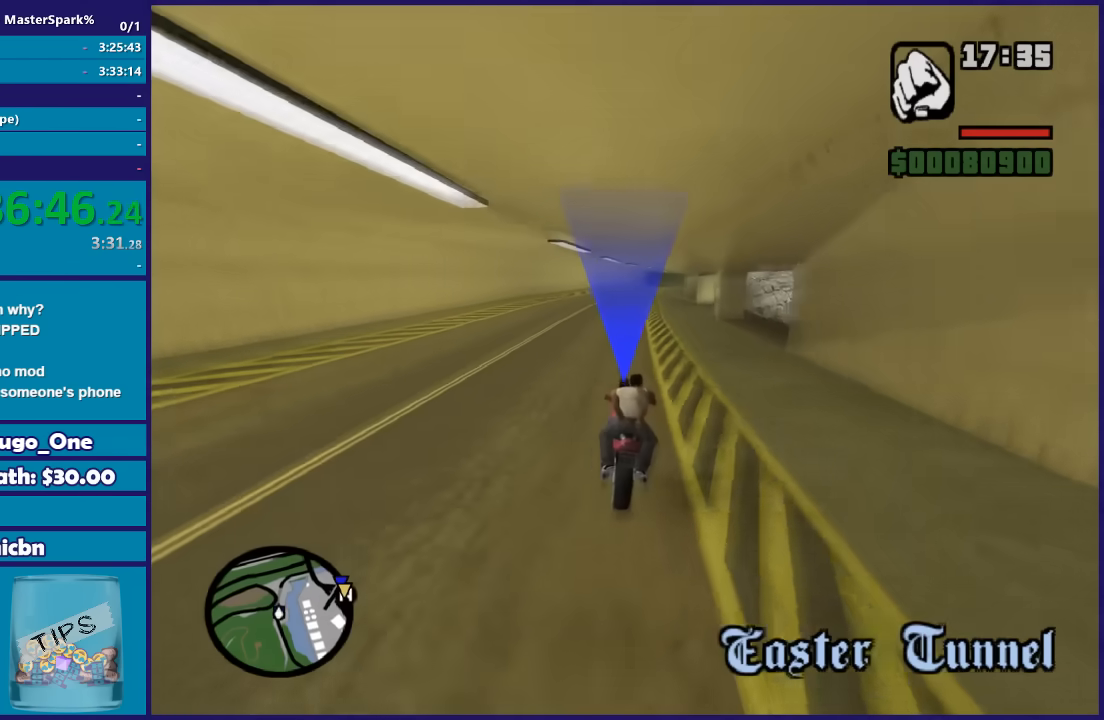
{"buttons": ["R2"], "left_stick": "center", "right_stick": "down-right", "button_events": []}